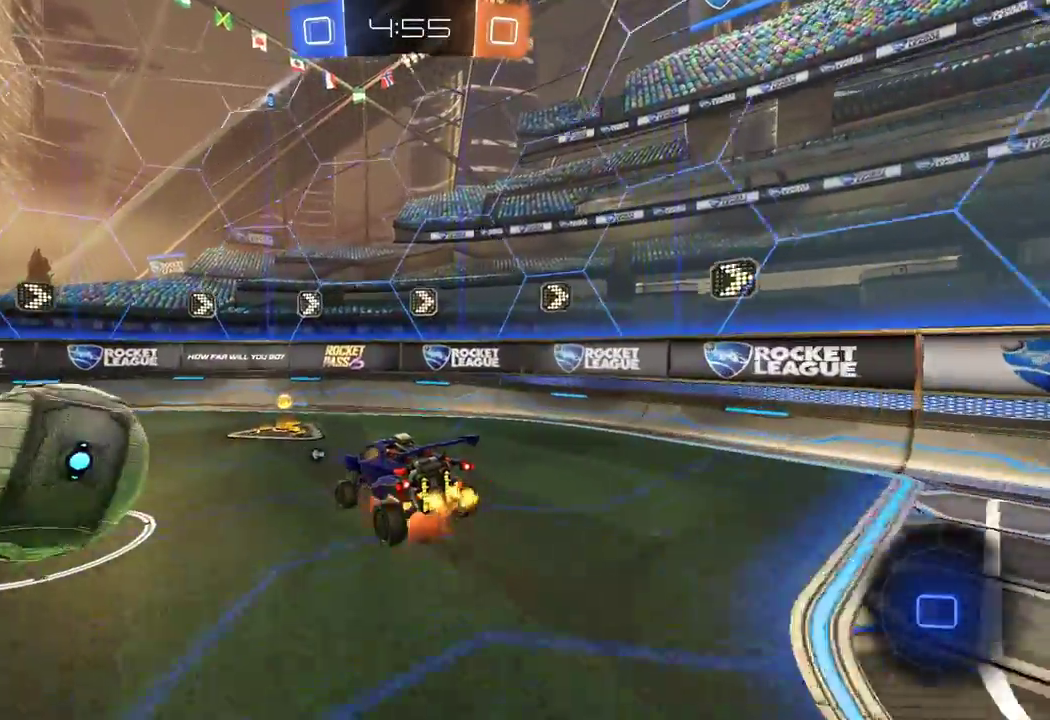
Gameplay with a controller (Xbox layout); each line is a JSON object with the inputs held at the frame after it. "events" lists button and stick changes between this image and that frame as [ms after this image, input, new state], when the widget could be followed in between.
{"buttons": ["R2"], "left_stick": "down-left", "right_stick": "center", "events": [[117, "left_stick", "up"], [150, "A", "up"], [233, "left_stick", "center"], [350, "left_stick", "down"], [400, "left_stick", "down-left"]]}
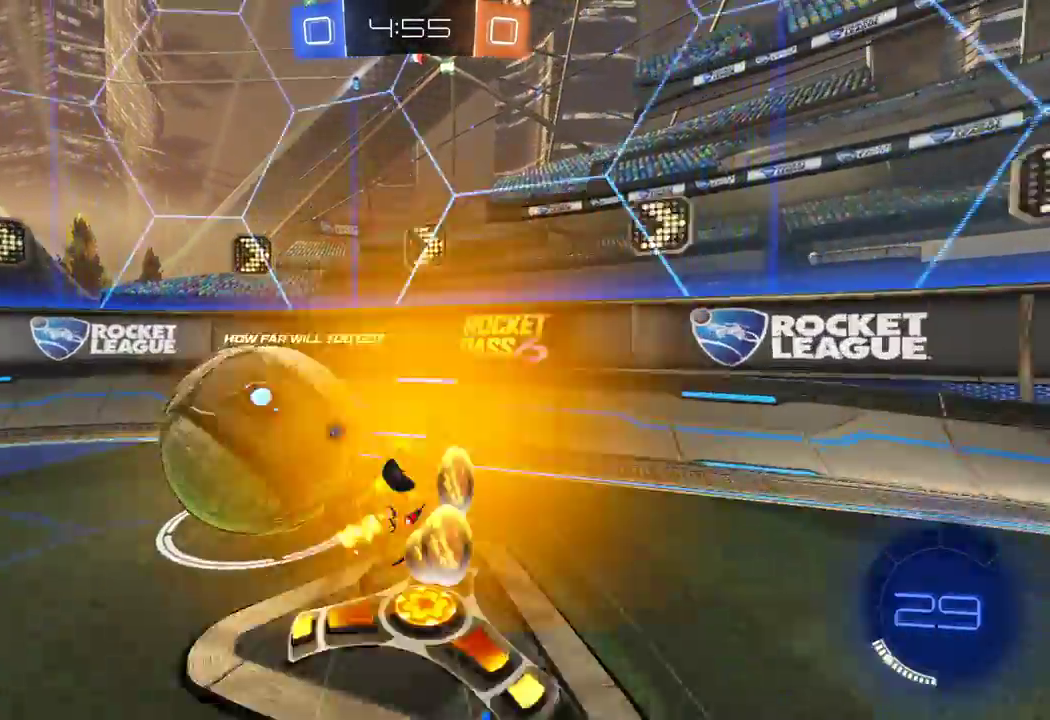
{"buttons": ["R2"], "left_stick": "left", "right_stick": "center", "events": [[17, "Y", "down"], [33, "left_stick", "left"], [150, "Y", "up"]]}
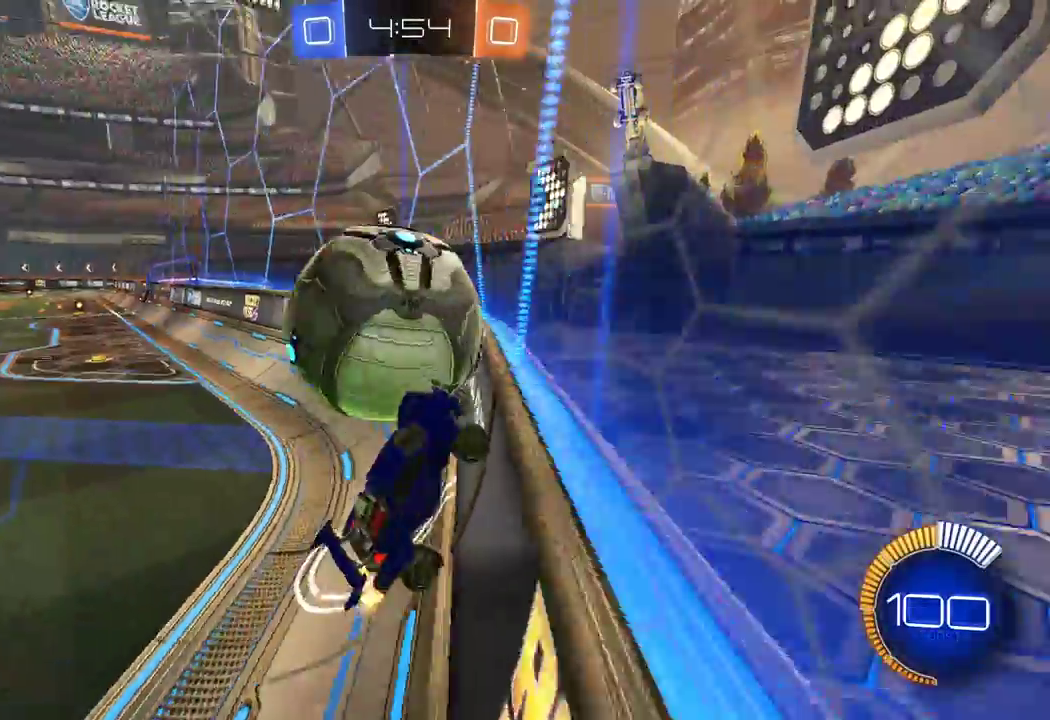
{"buttons": ["R2"], "left_stick": "up-left", "right_stick": "center", "events": [[133, "left_stick", "center"], [183, "R1", "down"], [267, "left_stick", "up-left"], [350, "R1", "up"]]}
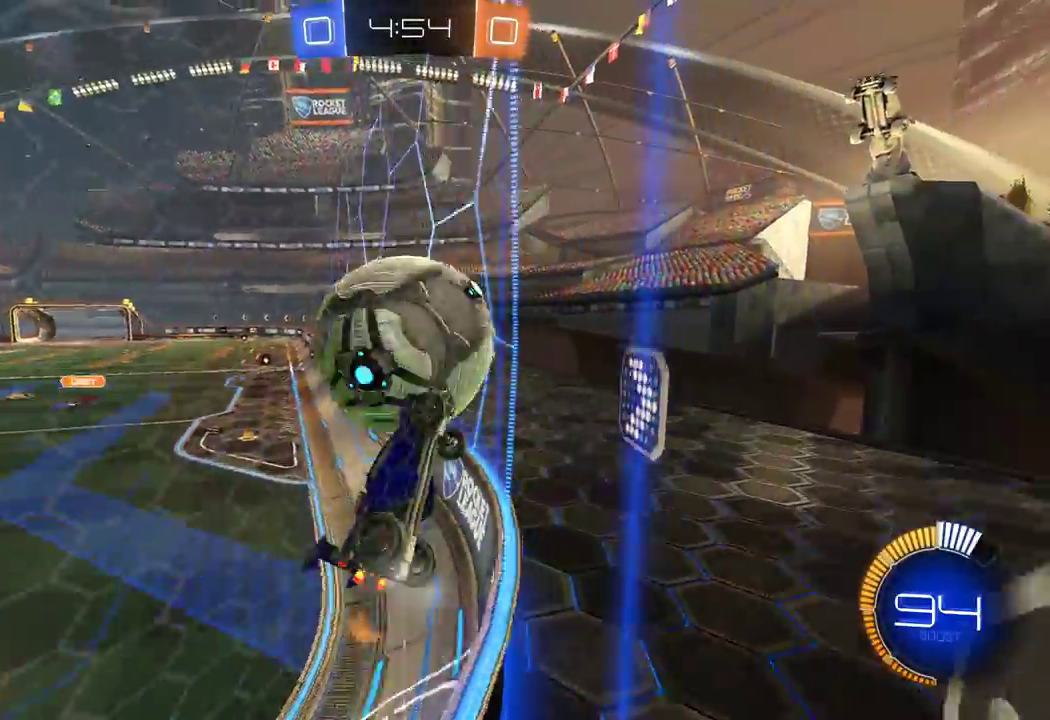
{"buttons": ["R1", "R2"], "left_stick": "center", "right_stick": "center", "events": [[83, "R1", "down"], [150, "left_stick", "center"], [300, "left_stick", "left"], [317, "R1", "up"], [400, "left_stick", "center"], [433, "R1", "down"]]}
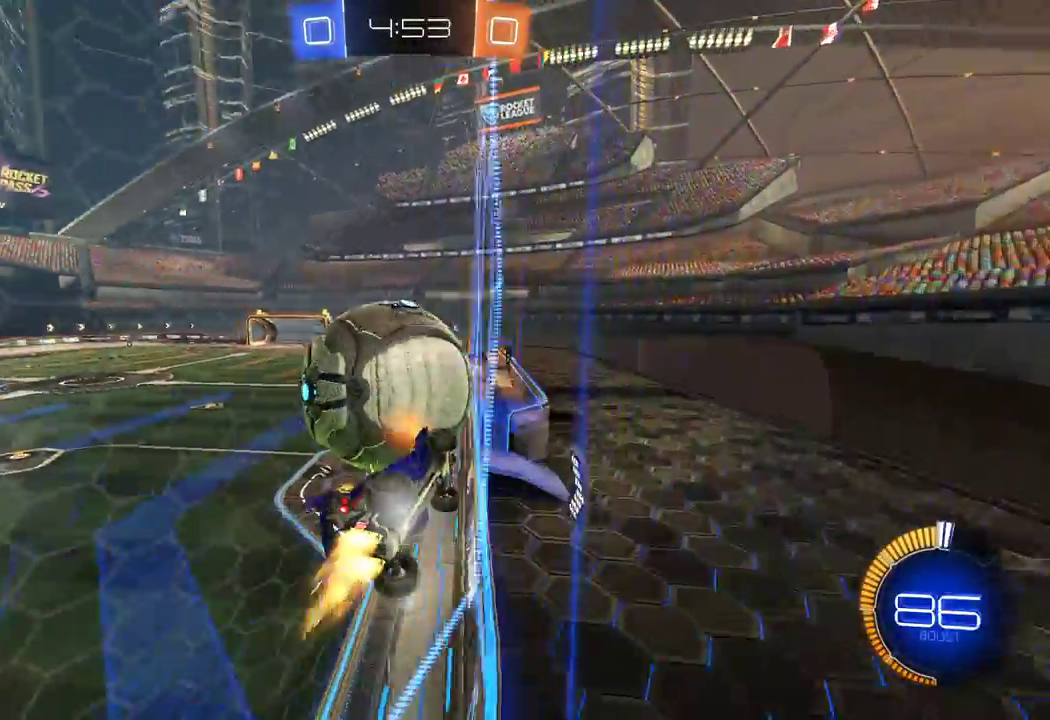
{"buttons": ["R2"], "left_stick": "center", "right_stick": "center", "events": [[67, "left_stick", "left"], [150, "R1", "up"], [167, "left_stick", "center"], [250, "R1", "down"], [250, "Y", "down"], [333, "Y", "up"], [333, "left_stick", "left"], [367, "R1", "up"], [417, "left_stick", "center"]]}
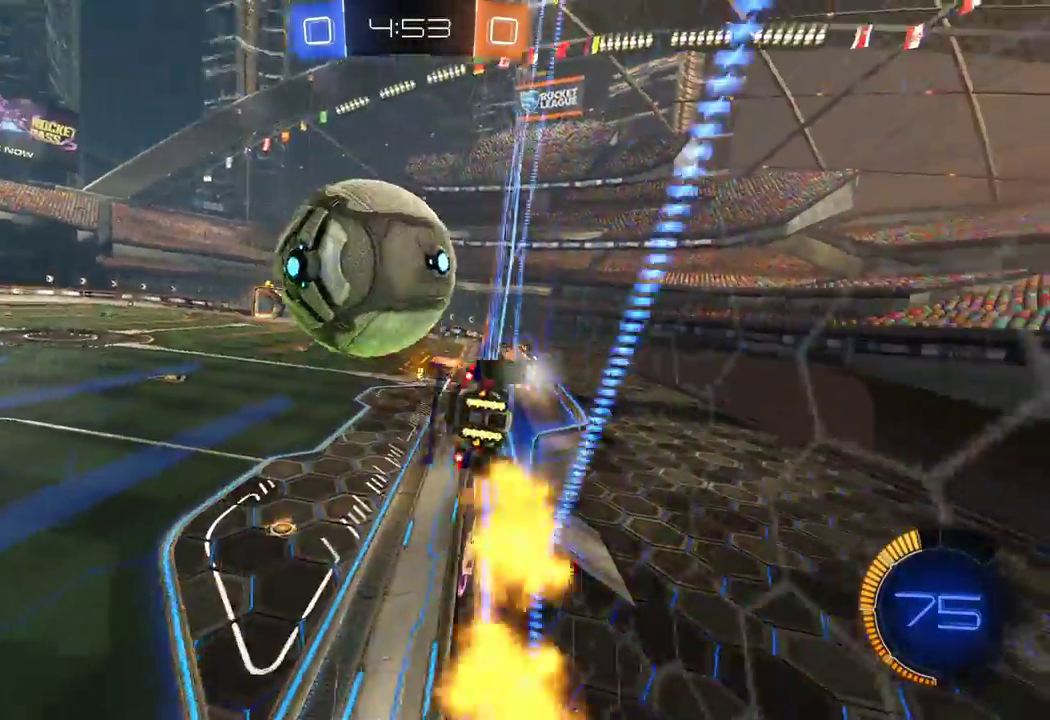
{"buttons": ["L2", "R2"], "left_stick": "center", "right_stick": "center", "events": [[217, "left_stick", "left"], [367, "L2", "down"], [367, "R2", "up"], [400, "left_stick", "center"], [483, "R2", "down"]]}
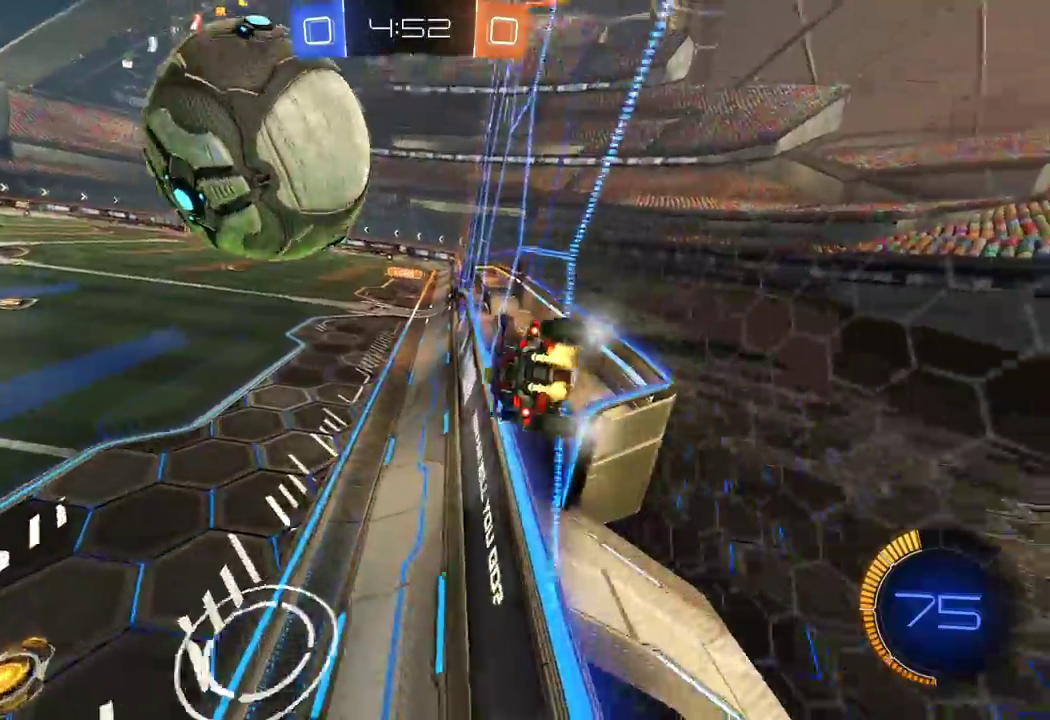
{"buttons": ["L2"], "left_stick": "center", "right_stick": "center", "events": [[50, "L2", "up"], [350, "R2", "up"], [450, "L2", "down"]]}
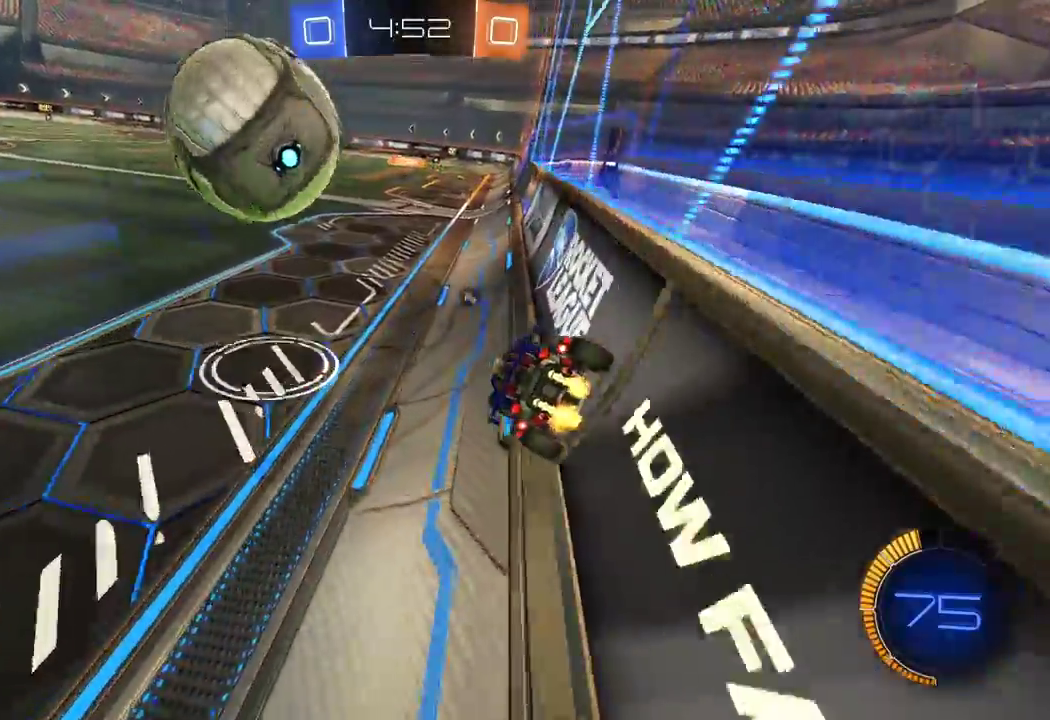
{"buttons": ["R2"], "left_stick": "center", "right_stick": "center", "events": [[100, "L2", "up"], [167, "R2", "down"], [283, "left_stick", "up-right"], [417, "left_stick", "center"]]}
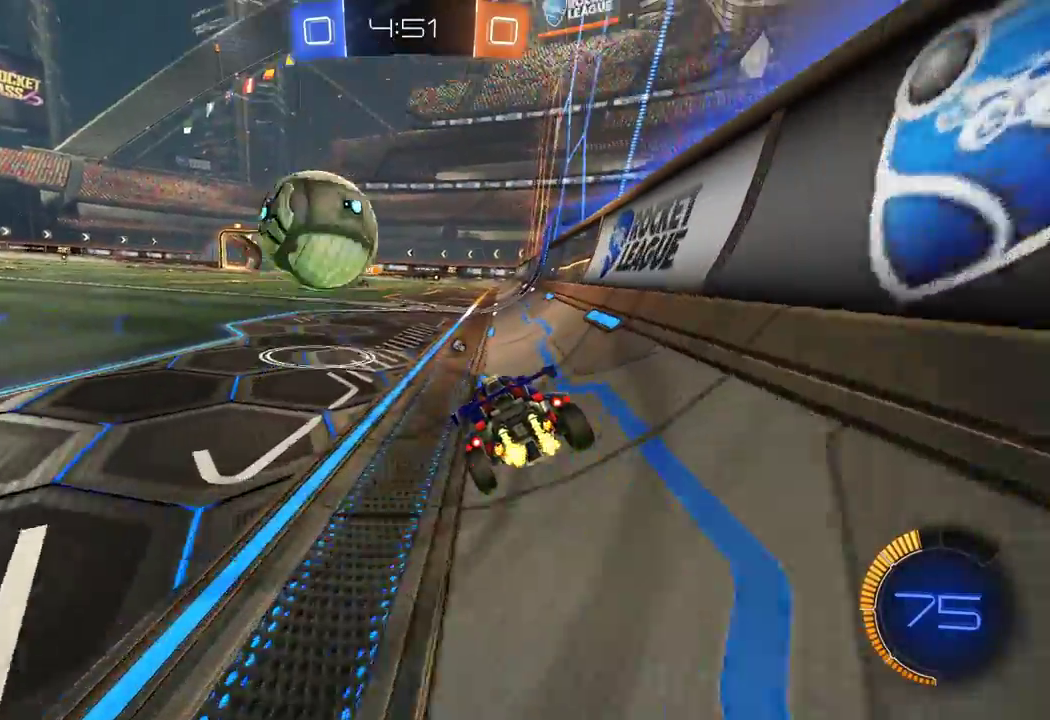
{"buttons": [], "left_stick": "center", "right_stick": "center", "events": [[350, "R2", "up"]]}
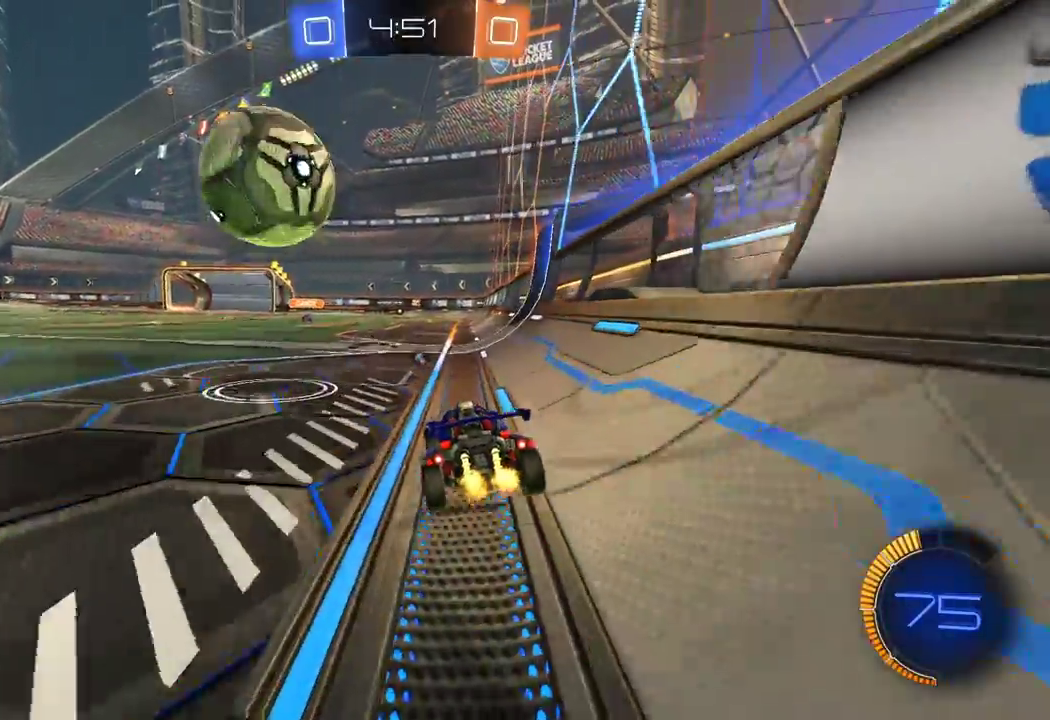
{"buttons": ["R2"], "left_stick": "left", "right_stick": "center", "events": [[283, "R2", "down"], [433, "left_stick", "left"]]}
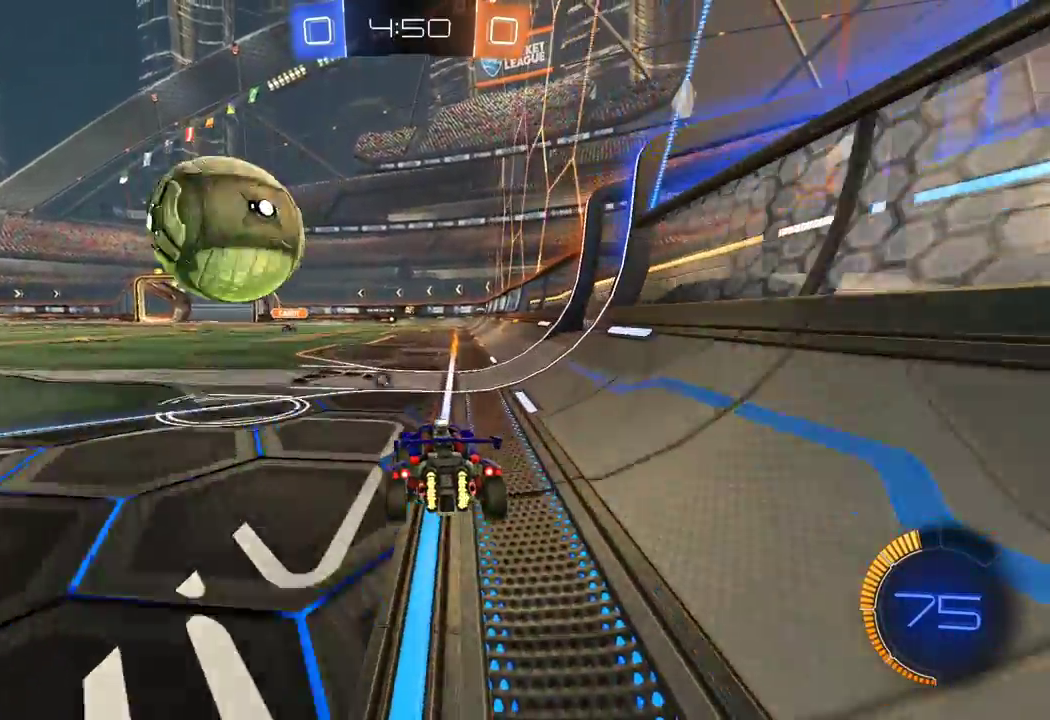
{"buttons": ["R2"], "left_stick": "center", "right_stick": "center", "events": [[33, "left_stick", "center"], [167, "R1", "down"], [267, "left_stick", "left"], [317, "R1", "up"], [400, "left_stick", "center"]]}
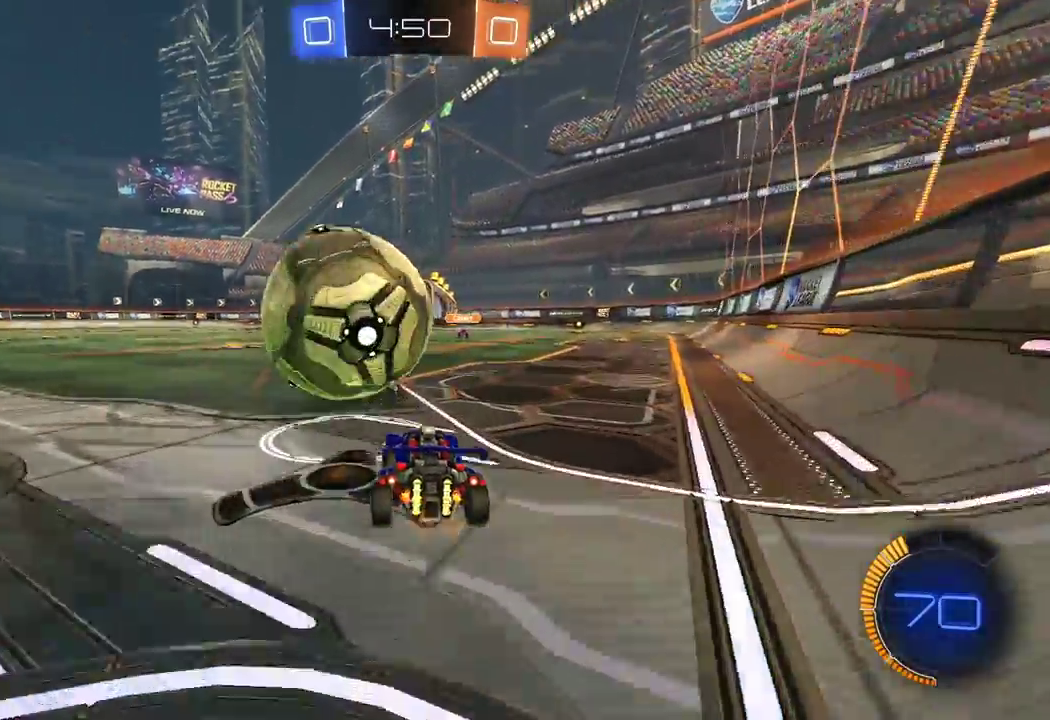
{"buttons": [], "left_stick": "right", "right_stick": "center", "events": [[67, "left_stick", "right"], [150, "left_stick", "center"], [200, "R2", "up"], [217, "L2", "down"], [267, "left_stick", "right"], [417, "L2", "up"]]}
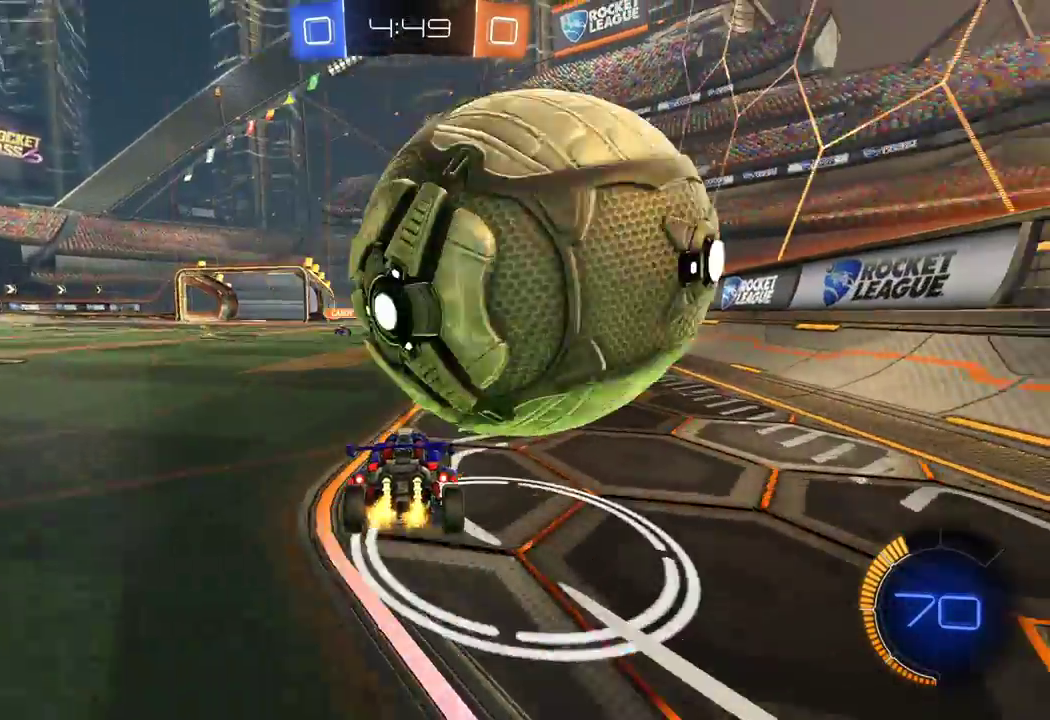
{"buttons": ["R1", "R2"], "left_stick": "center", "right_stick": "center", "events": [[150, "R2", "down"], [333, "R1", "down"], [500, "left_stick", "center"]]}
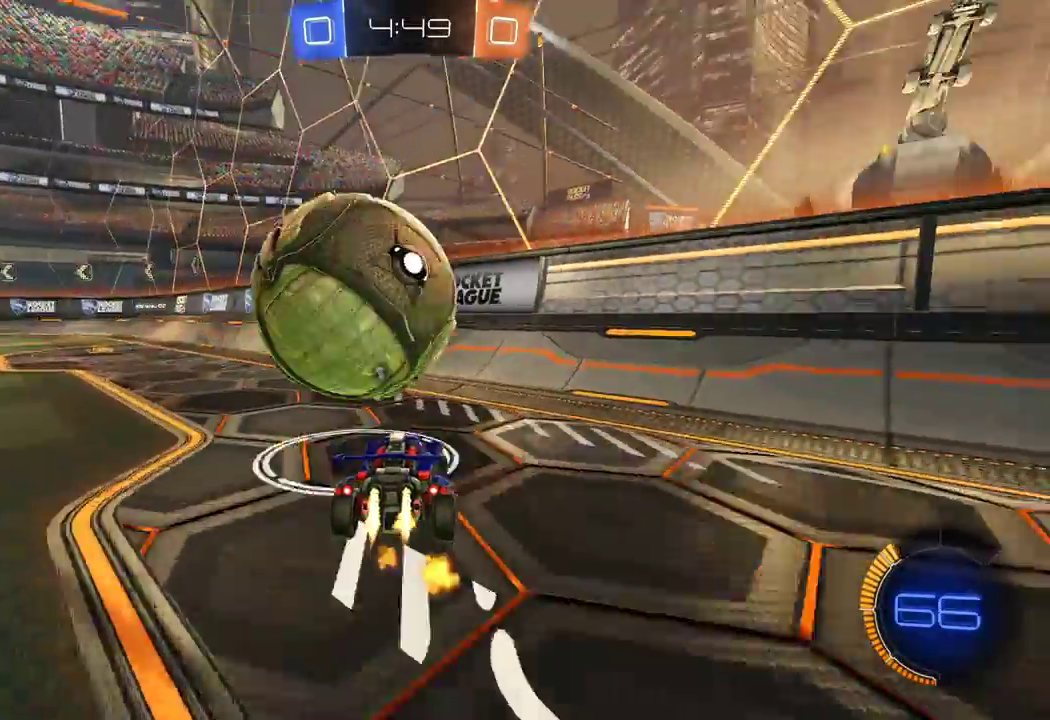
{"buttons": [], "left_stick": "left", "right_stick": "center", "events": [[133, "left_stick", "left"], [267, "R1", "up"], [367, "L2", "down"], [417, "R2", "up"], [467, "L2", "up"]]}
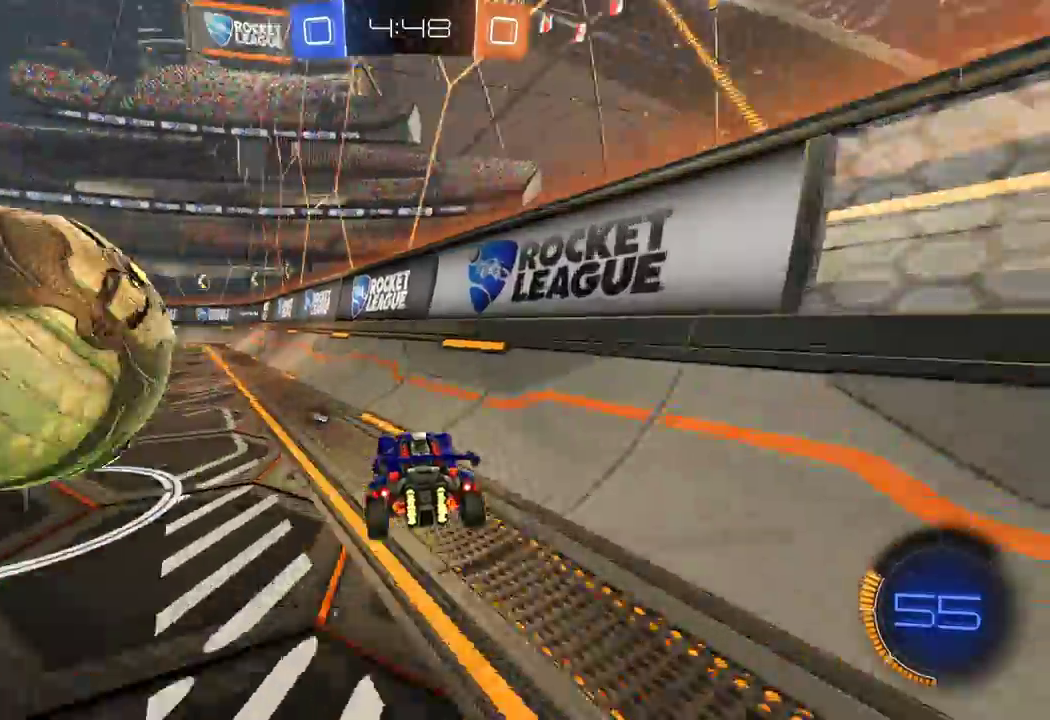
{"buttons": ["R1", "R2"], "left_stick": "center", "right_stick": "center", "events": [[250, "R2", "down"], [433, "R1", "down"], [500, "left_stick", "center"]]}
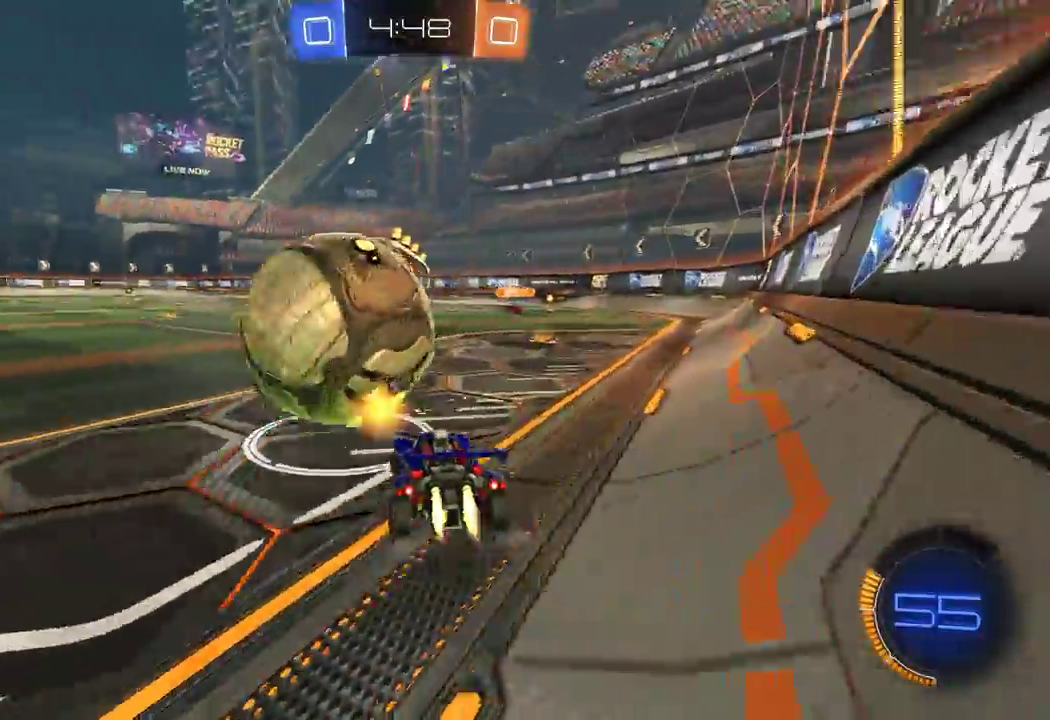
{"buttons": ["R2"], "left_stick": "center", "right_stick": "center", "events": [[200, "left_stick", "right"], [333, "left_stick", "center"], [350, "R1", "up"]]}
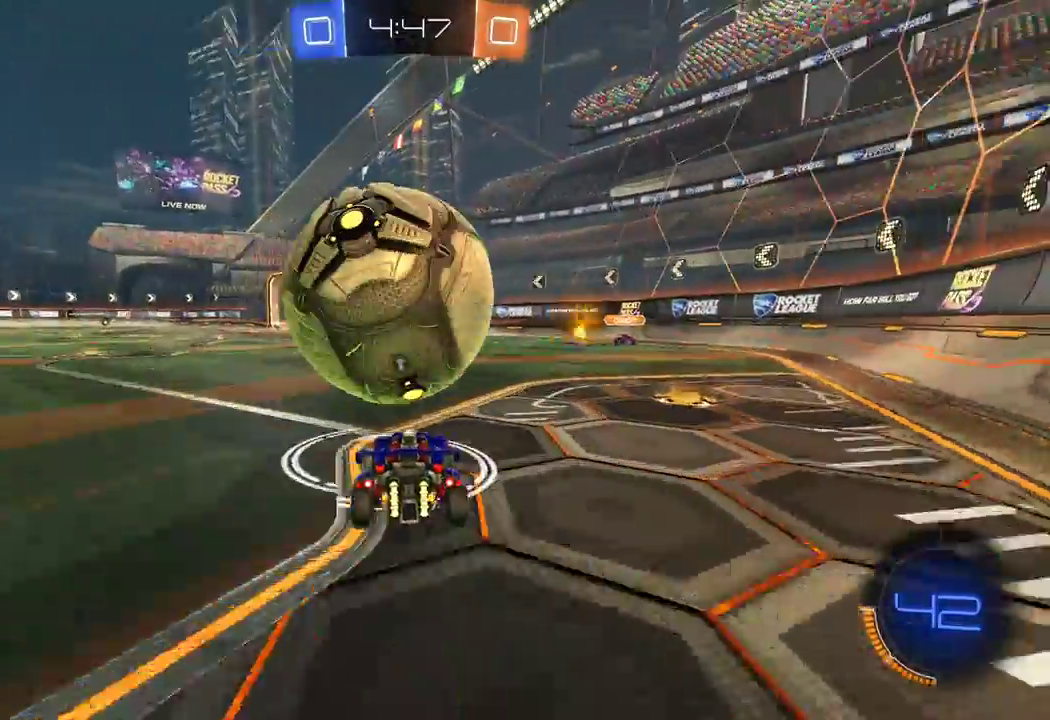
{"buttons": ["R2"], "left_stick": "center", "right_stick": "center", "events": [[200, "R2", "up"], [317, "left_stick", "right"], [333, "R2", "down"], [400, "left_stick", "center"]]}
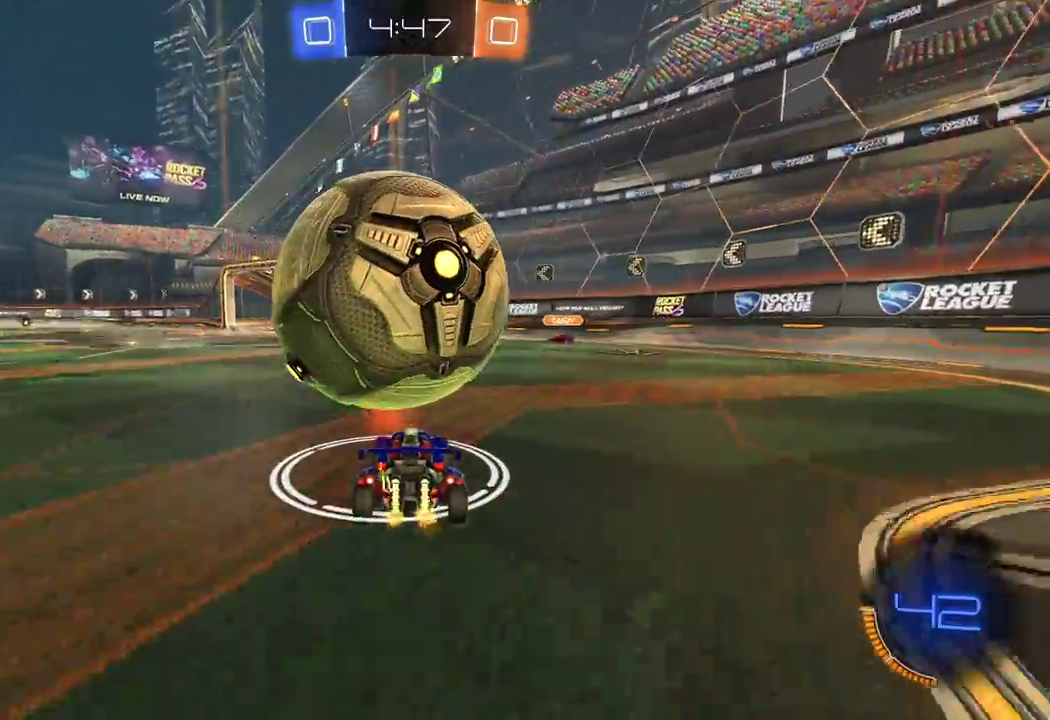
{"buttons": ["A", "R1", "R2"], "left_stick": "down-right", "right_stick": "center", "events": [[450, "left_stick", "down-right"], [467, "A", "down"], [483, "R1", "down"]]}
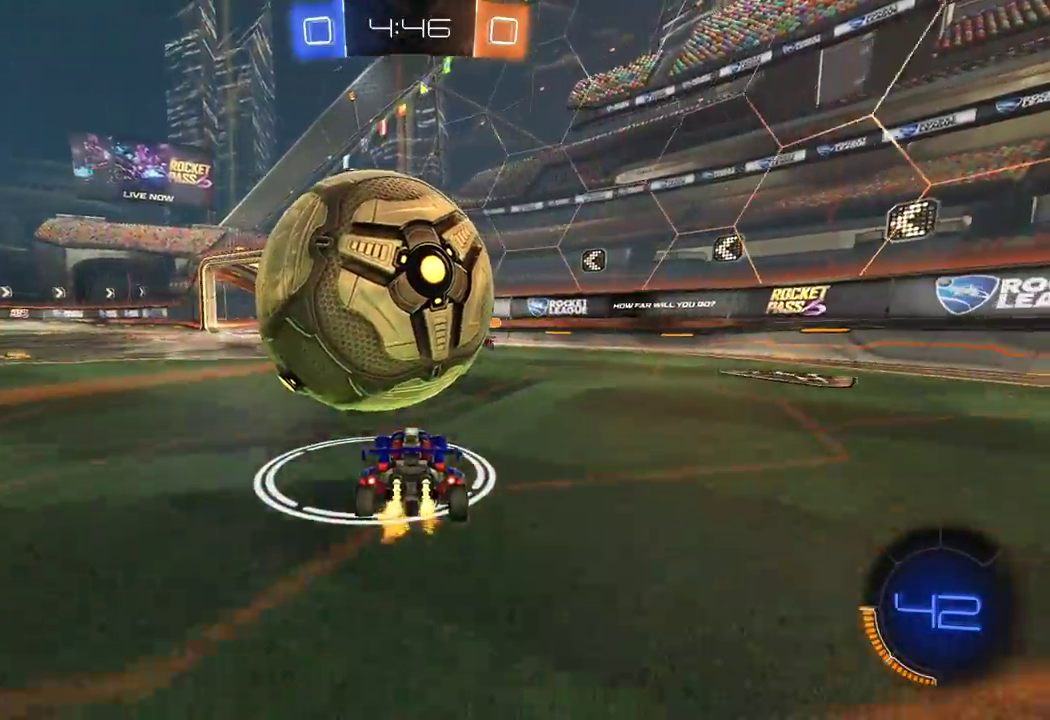
{"buttons": ["A", "R1", "R2"], "left_stick": "down-left", "right_stick": "center", "events": [[100, "A", "up"], [217, "left_stick", "down-left"], [300, "A", "down"]]}
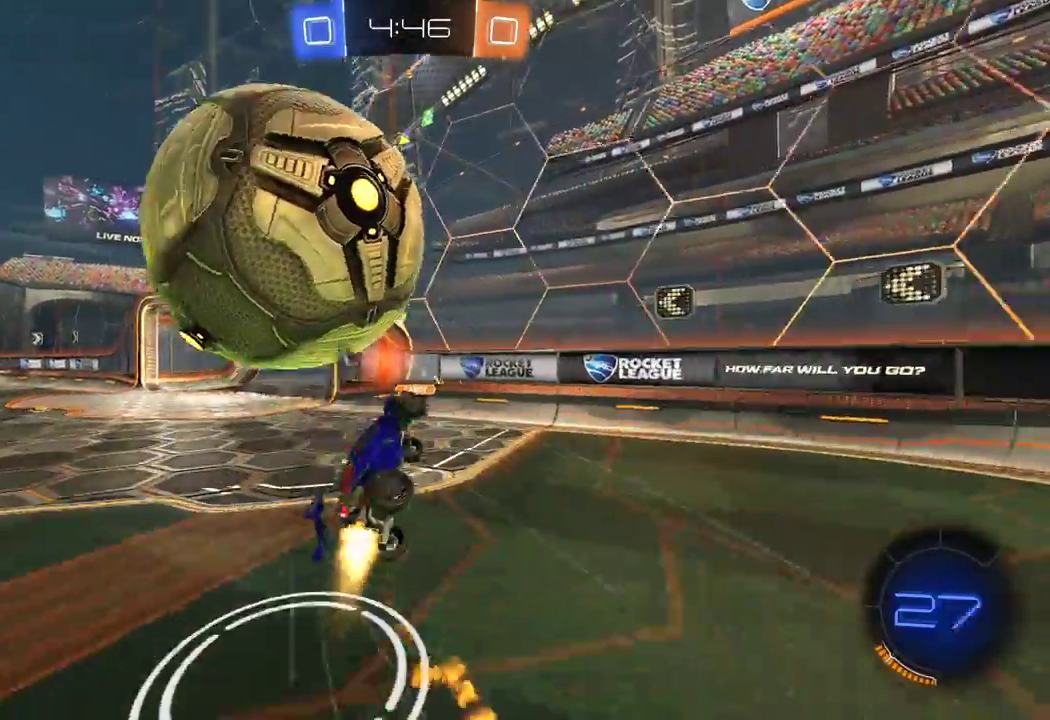
{"buttons": ["R2"], "left_stick": "up-left", "right_stick": "center", "events": [[50, "R1", "up"], [83, "left_stick", "left"], [117, "A", "up"], [200, "left_stick", "up-left"]]}
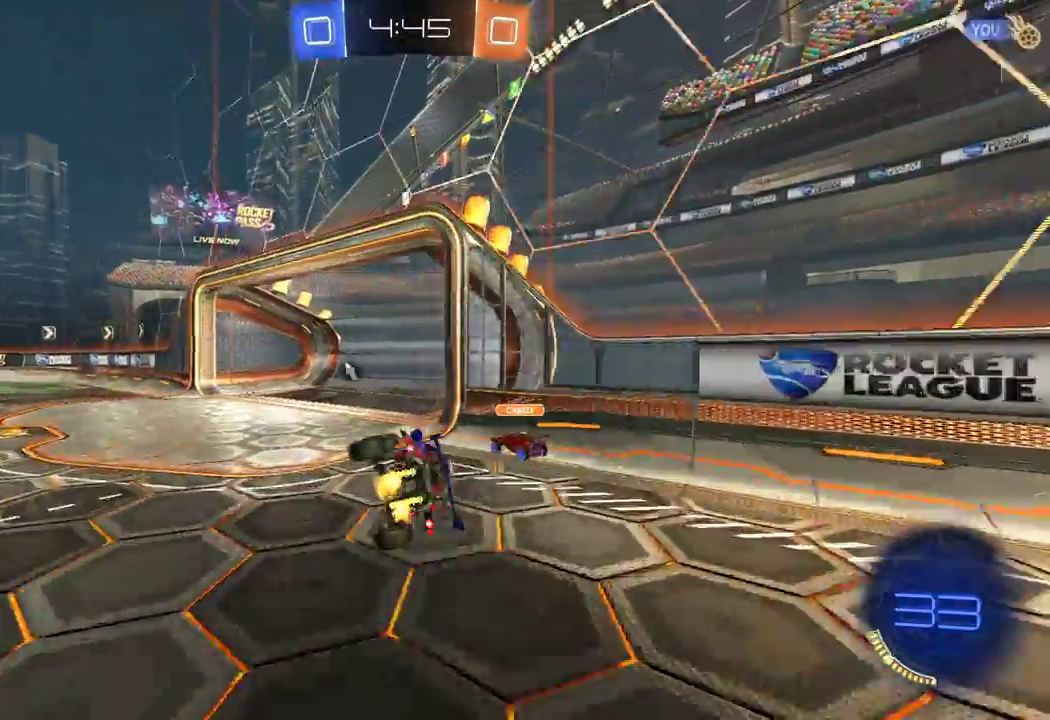
{"buttons": ["L2"], "left_stick": "left", "right_stick": "center", "events": [[150, "left_stick", "up"], [350, "L2", "down"], [350, "R2", "up"], [350, "left_stick", "right"], [433, "left_stick", "center"], [500, "left_stick", "left"]]}
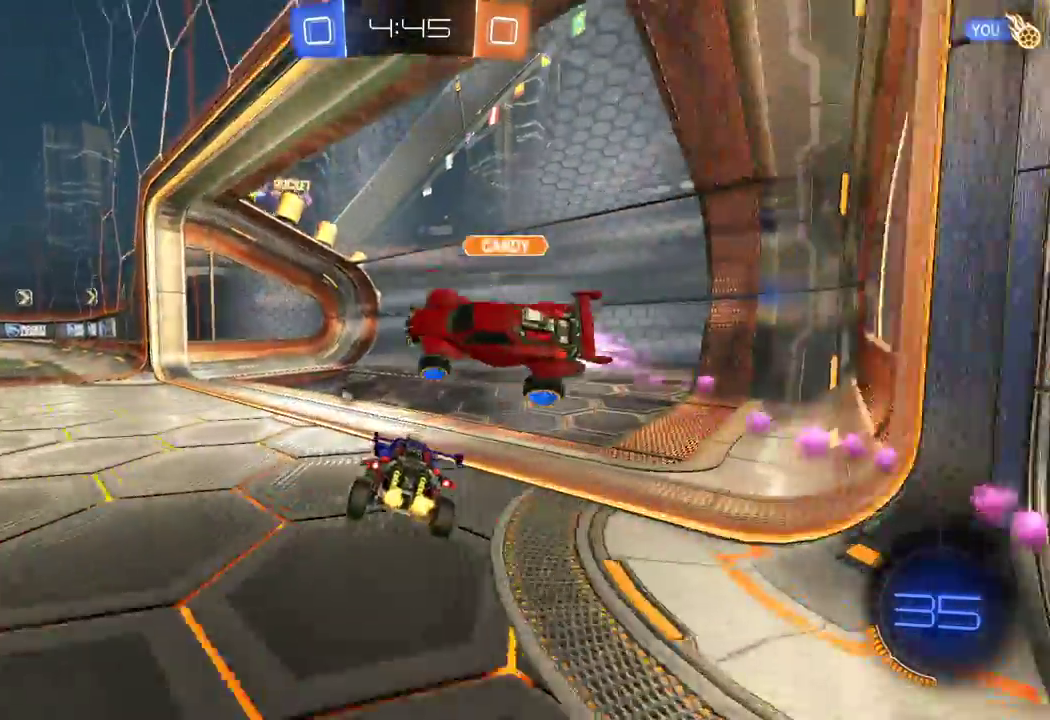
{"buttons": ["R2"], "left_stick": "left", "right_stick": "center", "events": [[17, "R2", "down"], [83, "L2", "up"], [117, "Y", "down"], [200, "Y", "up"]]}
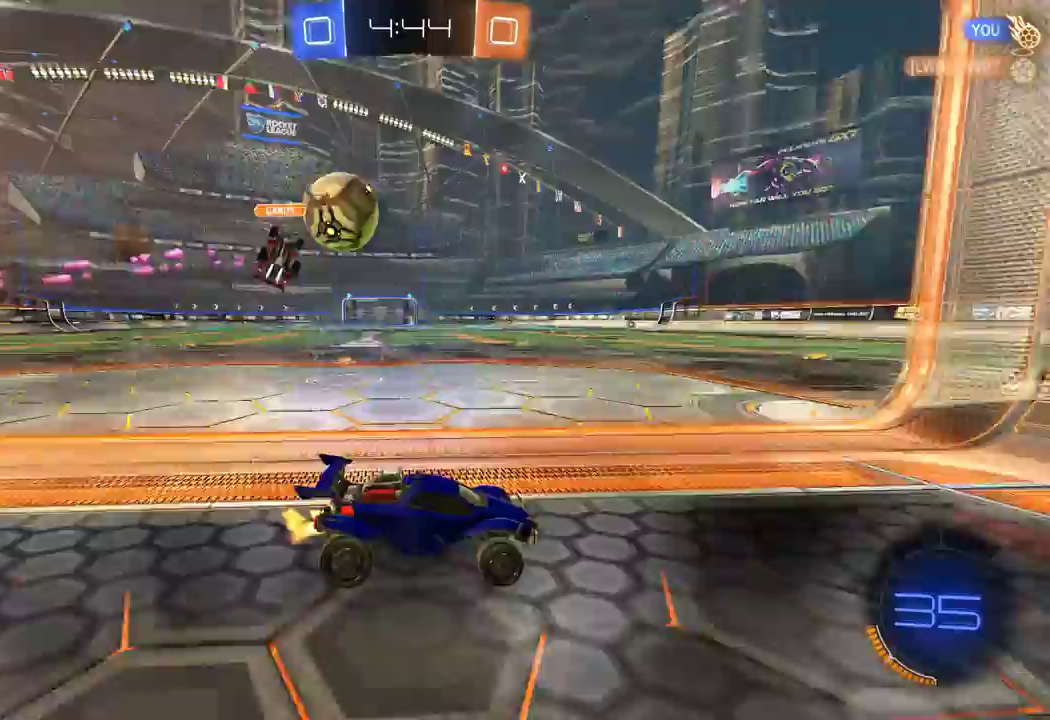
{"buttons": ["R2"], "left_stick": "left", "right_stick": "center", "events": []}
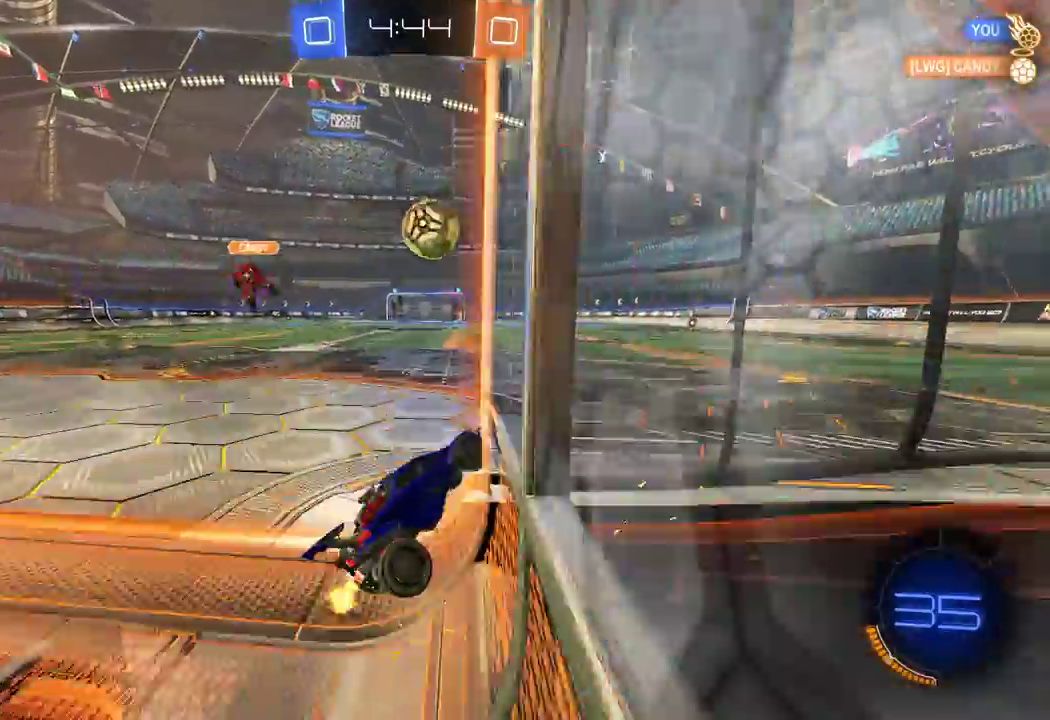
{"buttons": ["X", "L1", "R1", "R2"], "left_stick": "right", "right_stick": "center", "events": [[67, "R1", "down"], [200, "left_stick", "center"], [317, "left_stick", "right"], [367, "X", "down"], [400, "L1", "down"]]}
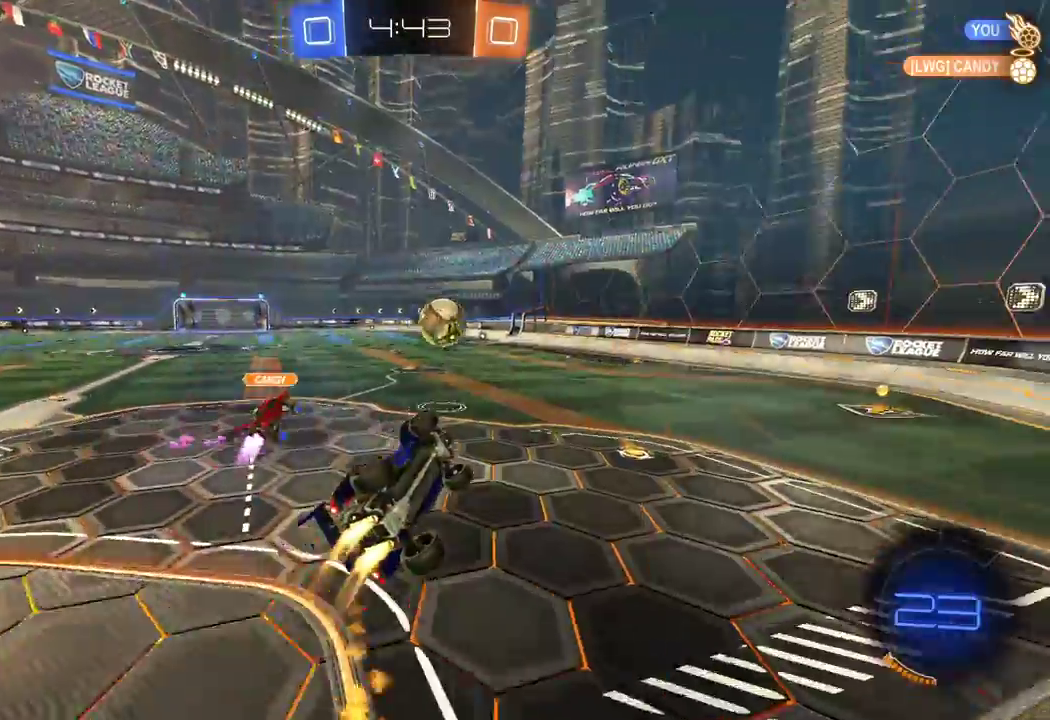
{"buttons": ["A", "L1", "R1", "R2"], "left_stick": "up-left", "right_stick": "center", "events": [[167, "L1", "up"], [333, "X", "up"], [400, "left_stick", "up"], [417, "L1", "down"], [450, "left_stick", "up-left"], [467, "A", "down"]]}
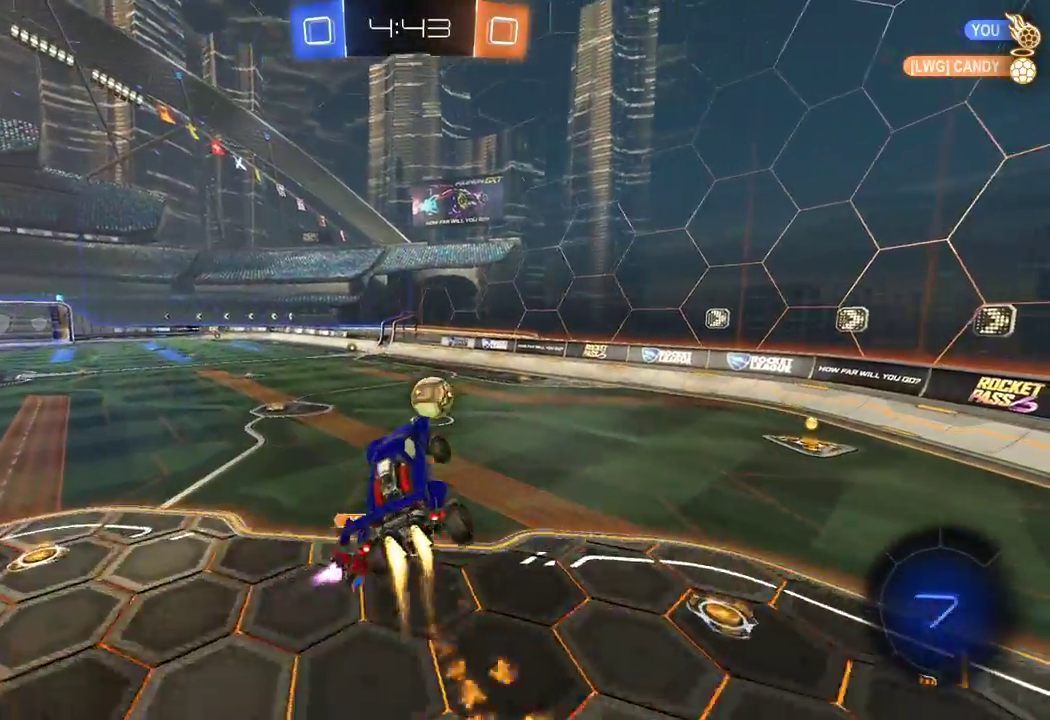
{"buttons": ["R2"], "left_stick": "center", "right_stick": "center", "events": [[150, "A", "up"], [183, "L1", "up"], [217, "R1", "up"], [217, "left_stick", "center"], [233, "Y", "down"], [317, "Y", "up"]]}
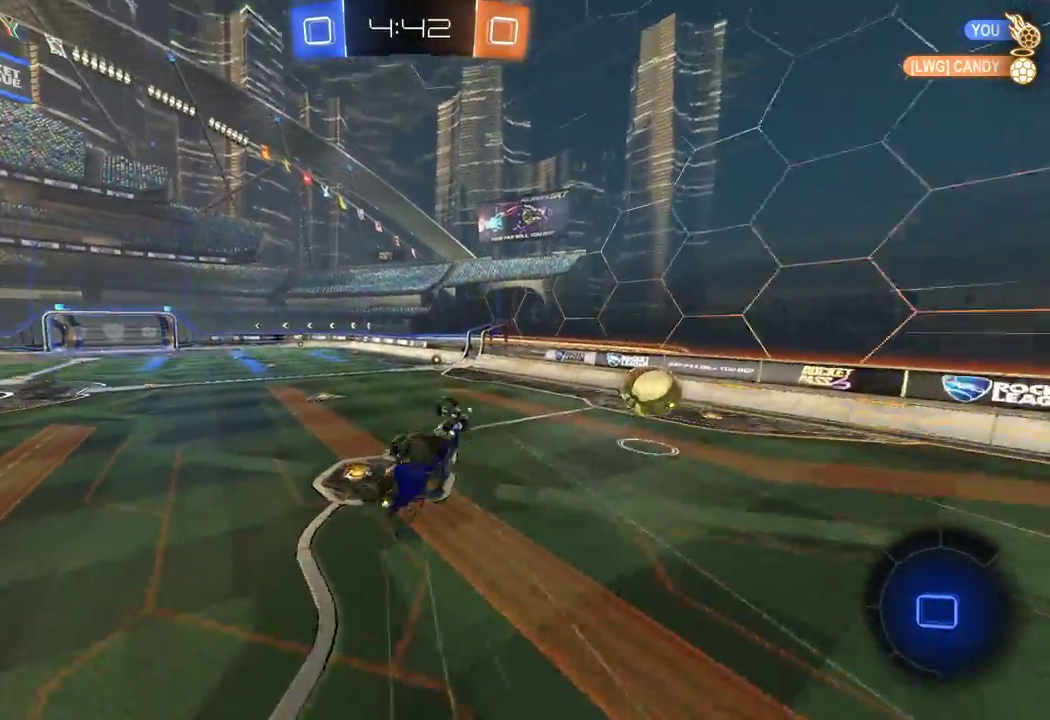
{"buttons": ["X", "R2"], "left_stick": "right", "right_stick": "center", "events": [[167, "left_stick", "right"], [250, "L1", "down"], [400, "X", "down"], [417, "L1", "up"]]}